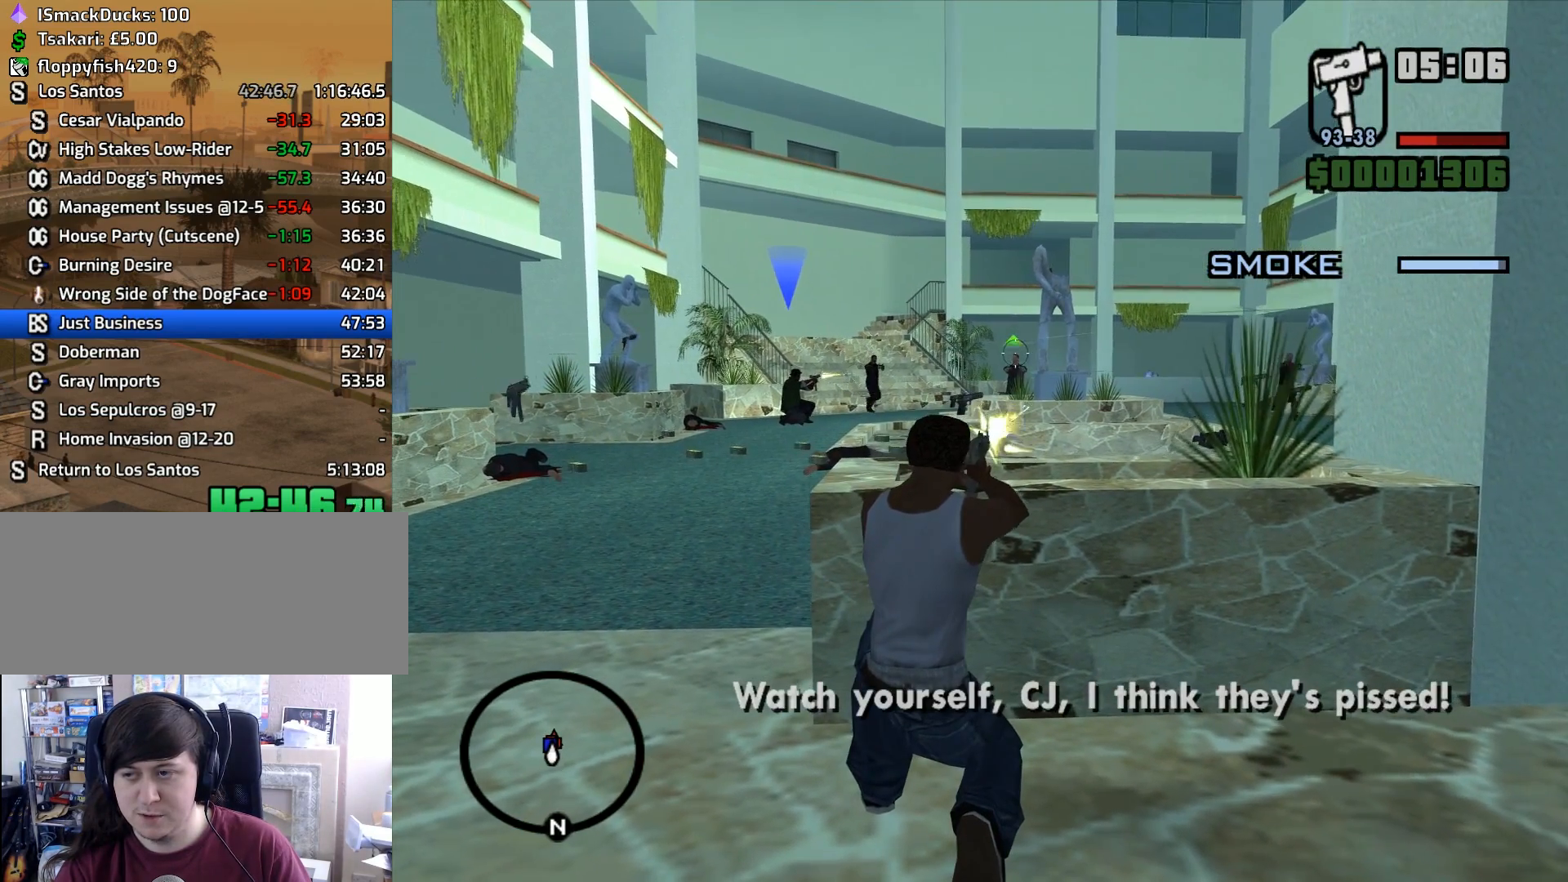
Gameplay with keyboard and mouse; each line is a JSON object with the keys and mouse buttons held at the frame after it. "events" lists presses ("down") and releases ("up") of "1", "2", "3", "4", "5", "6", "8", "a", "alt", "c", "ctrl", "d", "down", "e", "escape", "f", "f1", "f2", "f3", "g", "h", "left", "num2", "q", "r", "right", "s", "shift", "space", "tab", "up", "v", "w", "x", "z", "mouse_left", "mouse_middle", "mouse_right", "mouse_wheel_up" and "mouse_wheel_down" between this image and that frame as [ms after this image, input, new state], when the widget could be followed in between. "mouse_left", "mouse_middle", "mouse_right", "mouse_wheel_up", "mouse_wheel_down" = the "left", "middle", "right", "wheel_up", "wheel_down" buttons of the "mouse" list. No other keys are recorded. Mouse movement is not recorded.
{"keys": [], "mouse": ["right"], "events": [[167, "mouse_left", "down"], [267, "mouse_left", "up"]]}
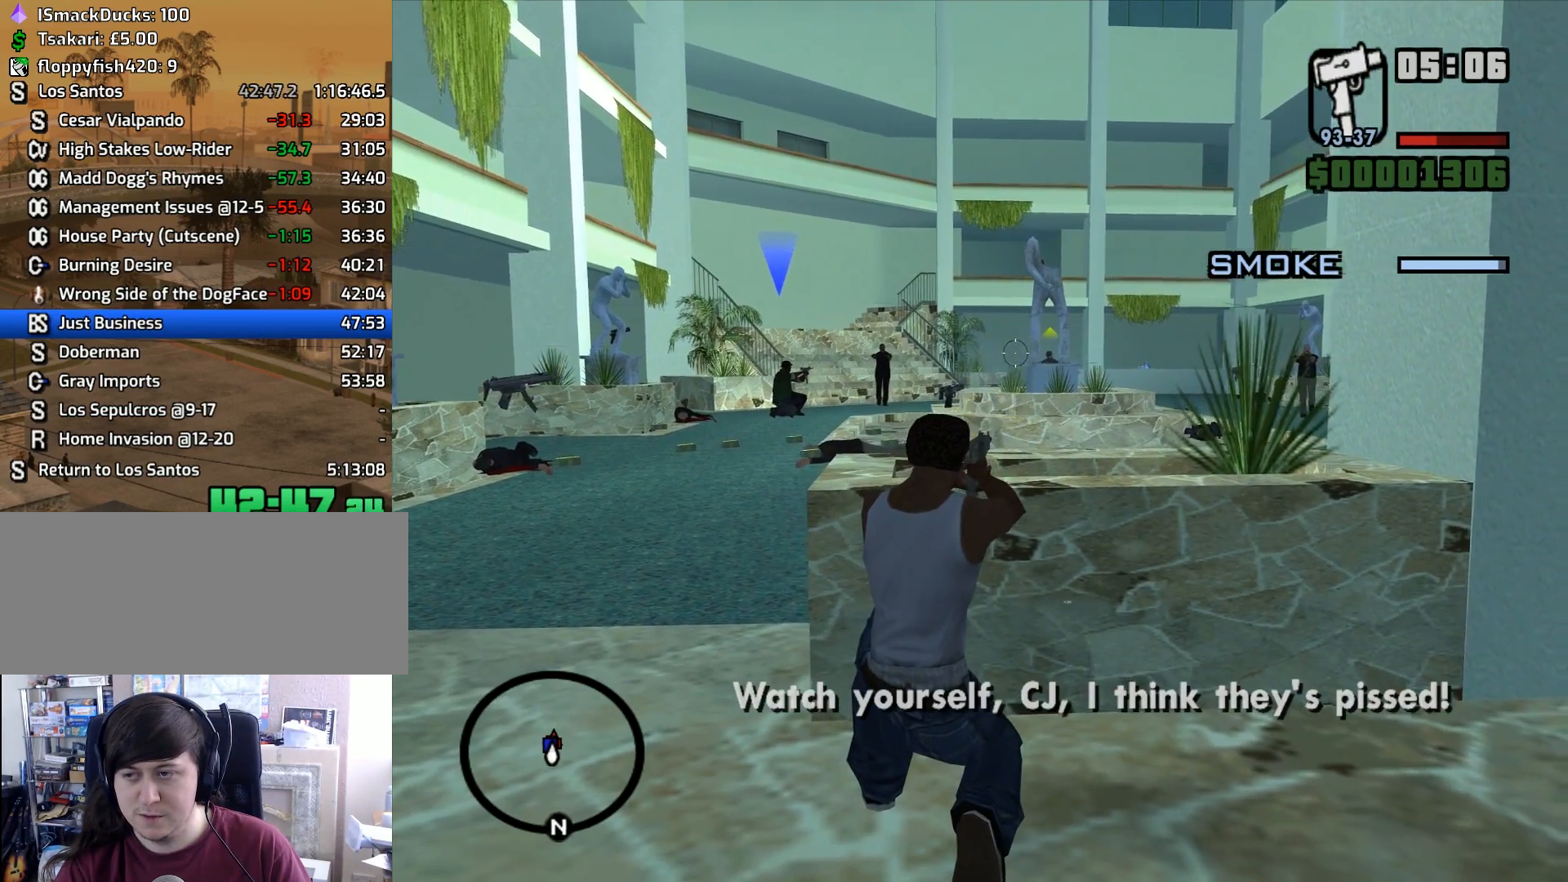
{"keys": [], "mouse": ["right"], "events": []}
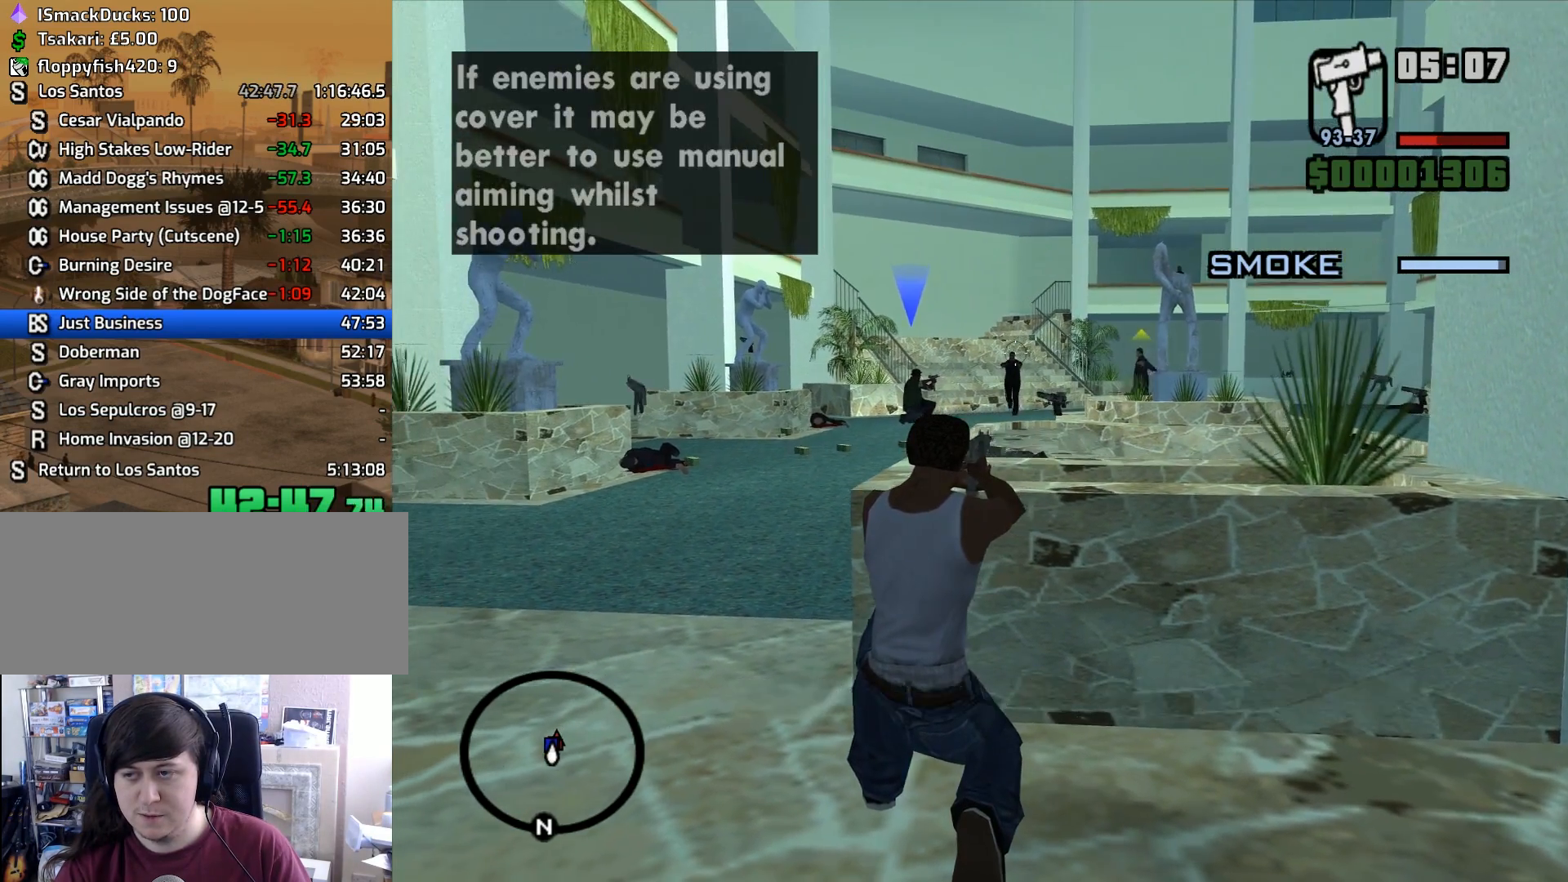
{"keys": [], "mouse": ["right"], "events": [[100, "mouse_left", "down"], [250, "mouse_left", "up"]]}
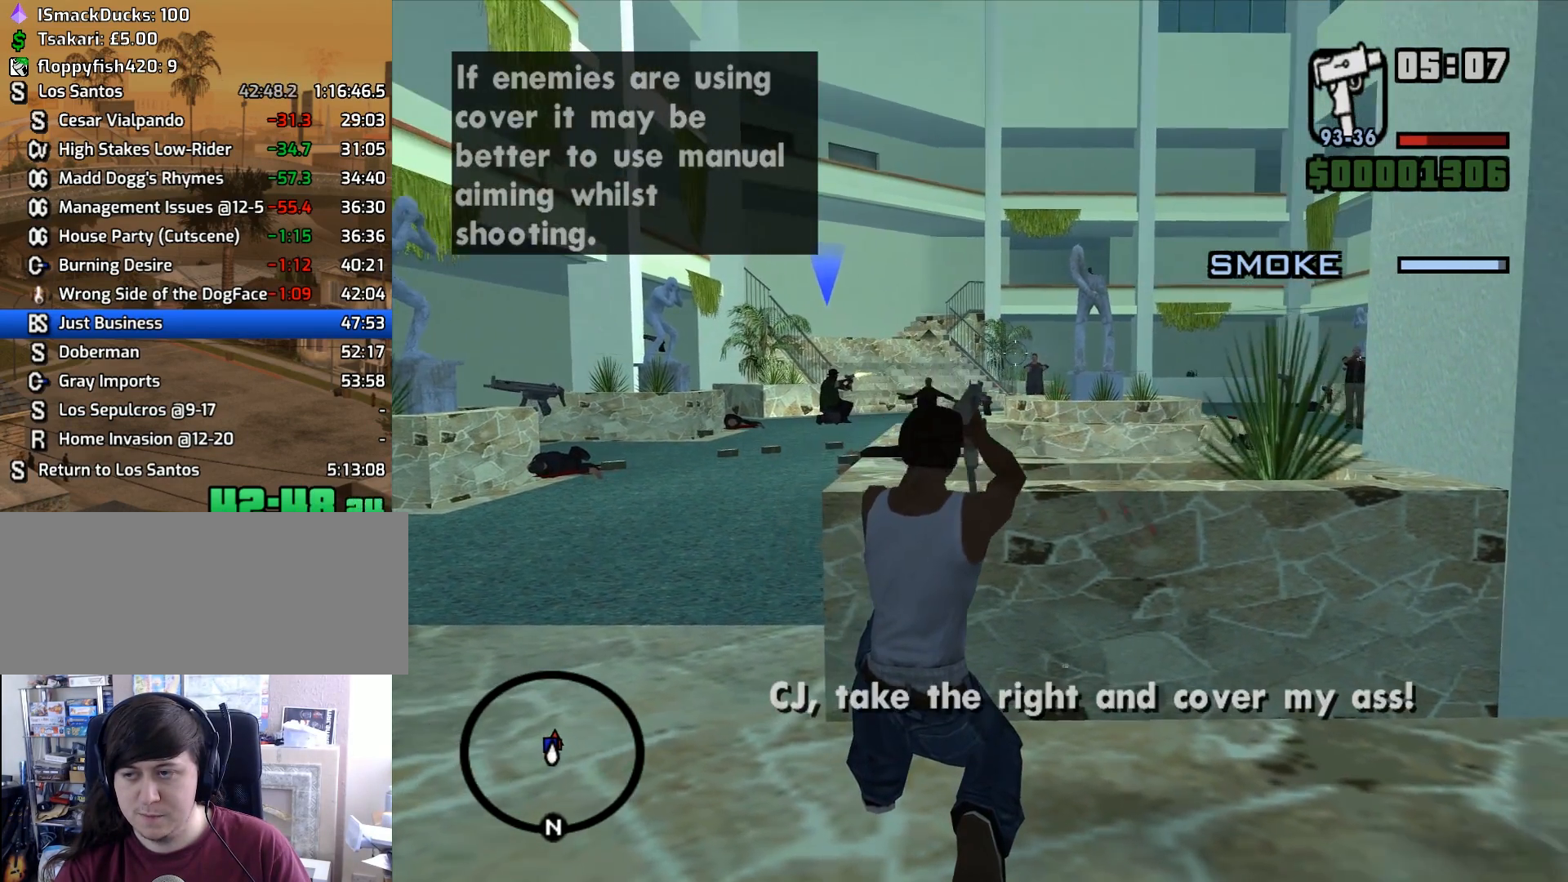
{"keys": [], "mouse": ["right"], "events": [[267, "mouse_left", "down"], [367, "mouse_left", "up"]]}
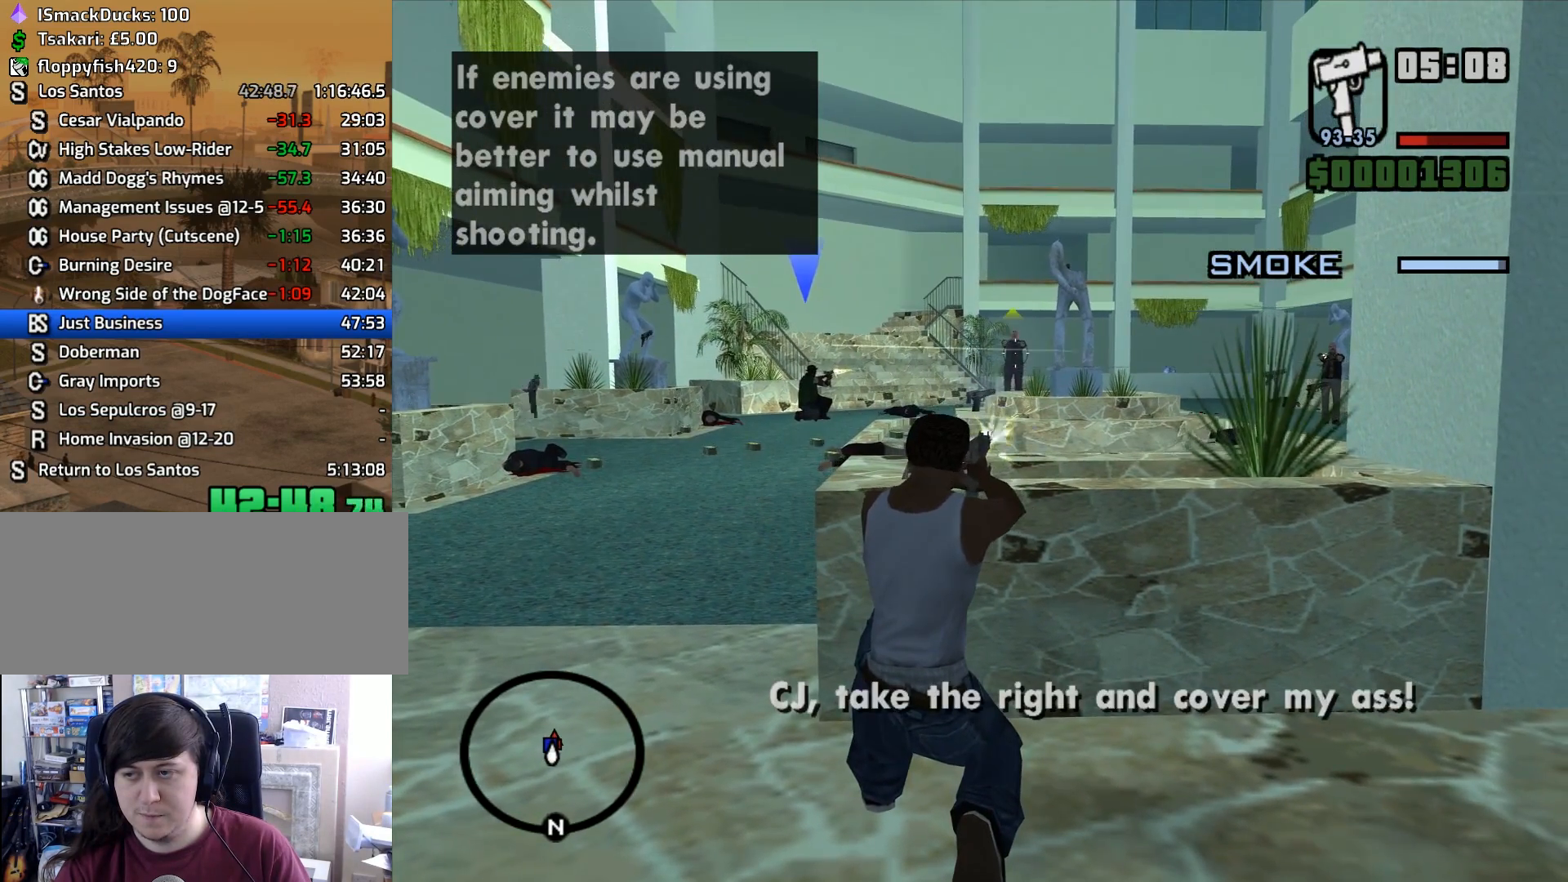
{"keys": [], "mouse": ["left", "right"], "events": [[467, "mouse_left", "down"]]}
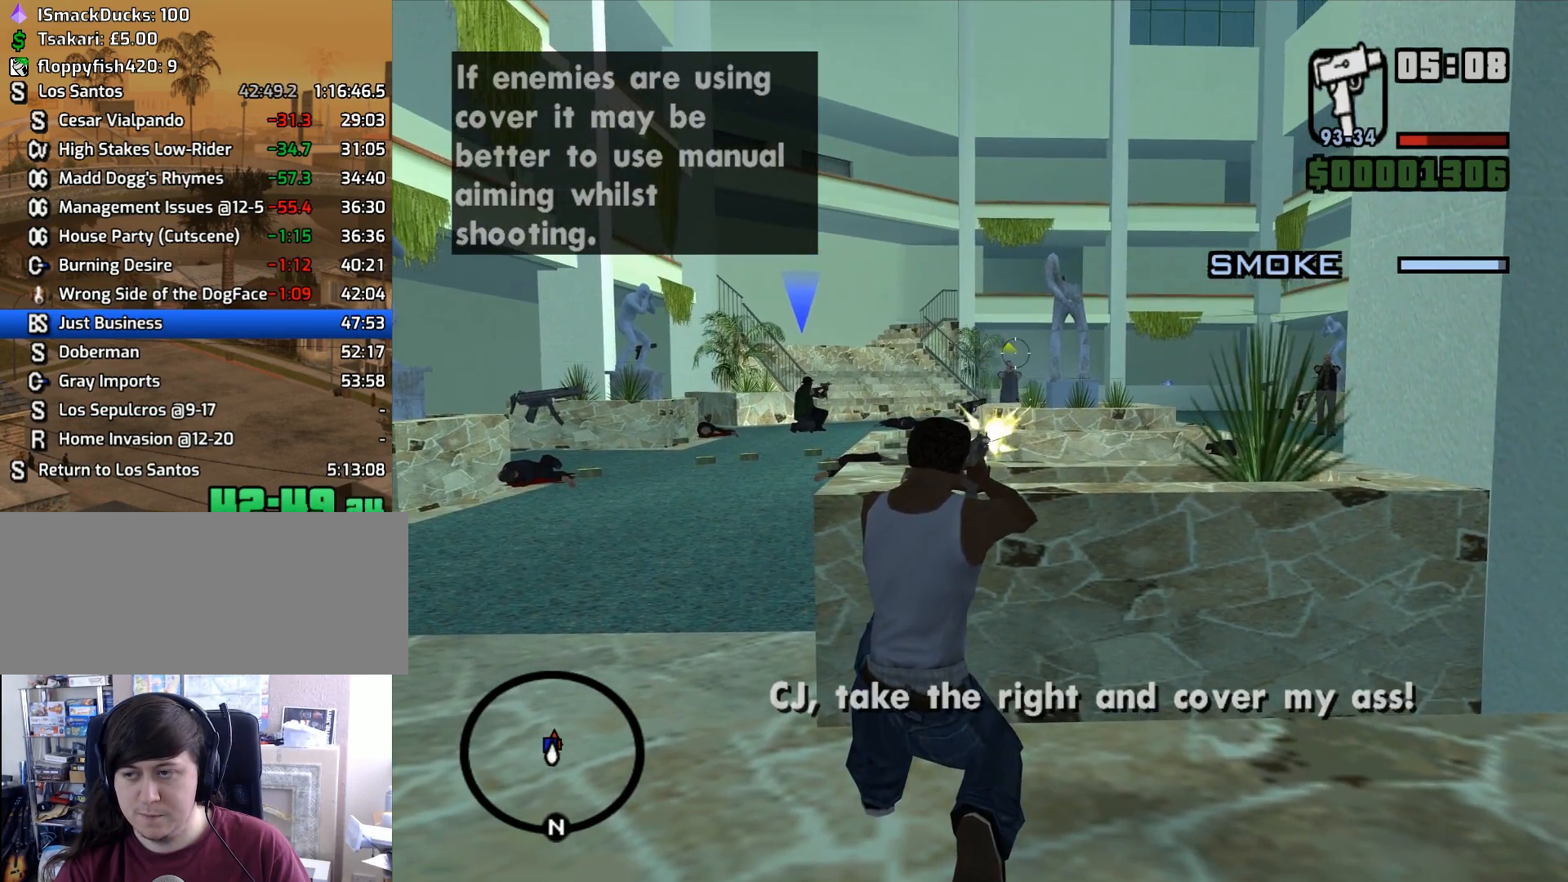
{"keys": [], "mouse": ["right"], "events": [[117, "mouse_left", "up"], [250, "mouse_left", "down"], [350, "mouse_left", "up"]]}
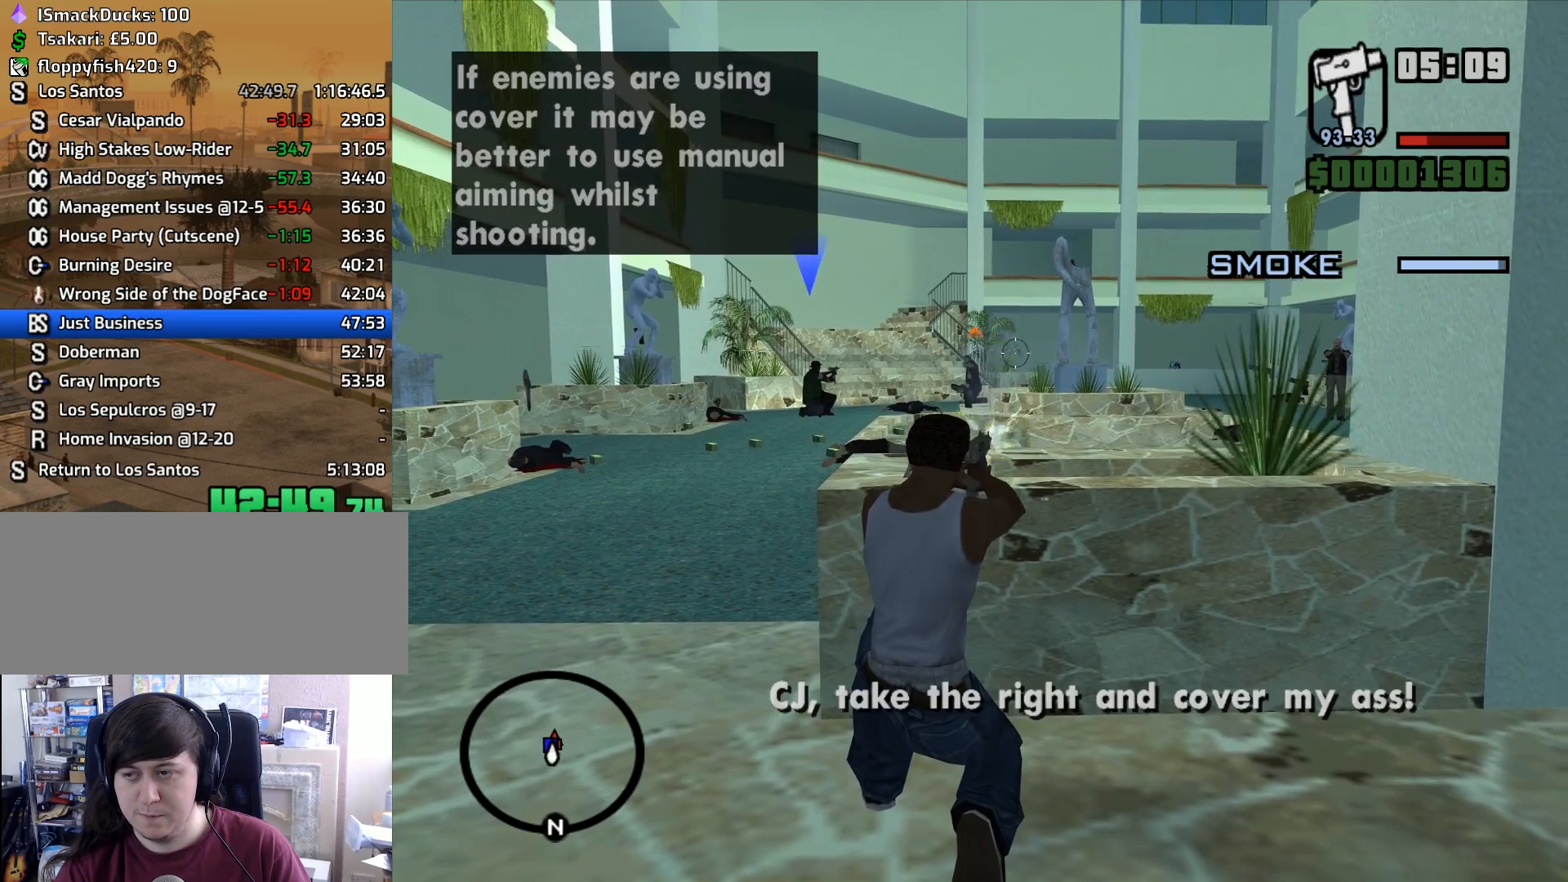
{"keys": [], "mouse": ["left", "right"], "events": [[167, "mouse_left", "down"], [267, "mouse_left", "up"], [450, "mouse_left", "down"]]}
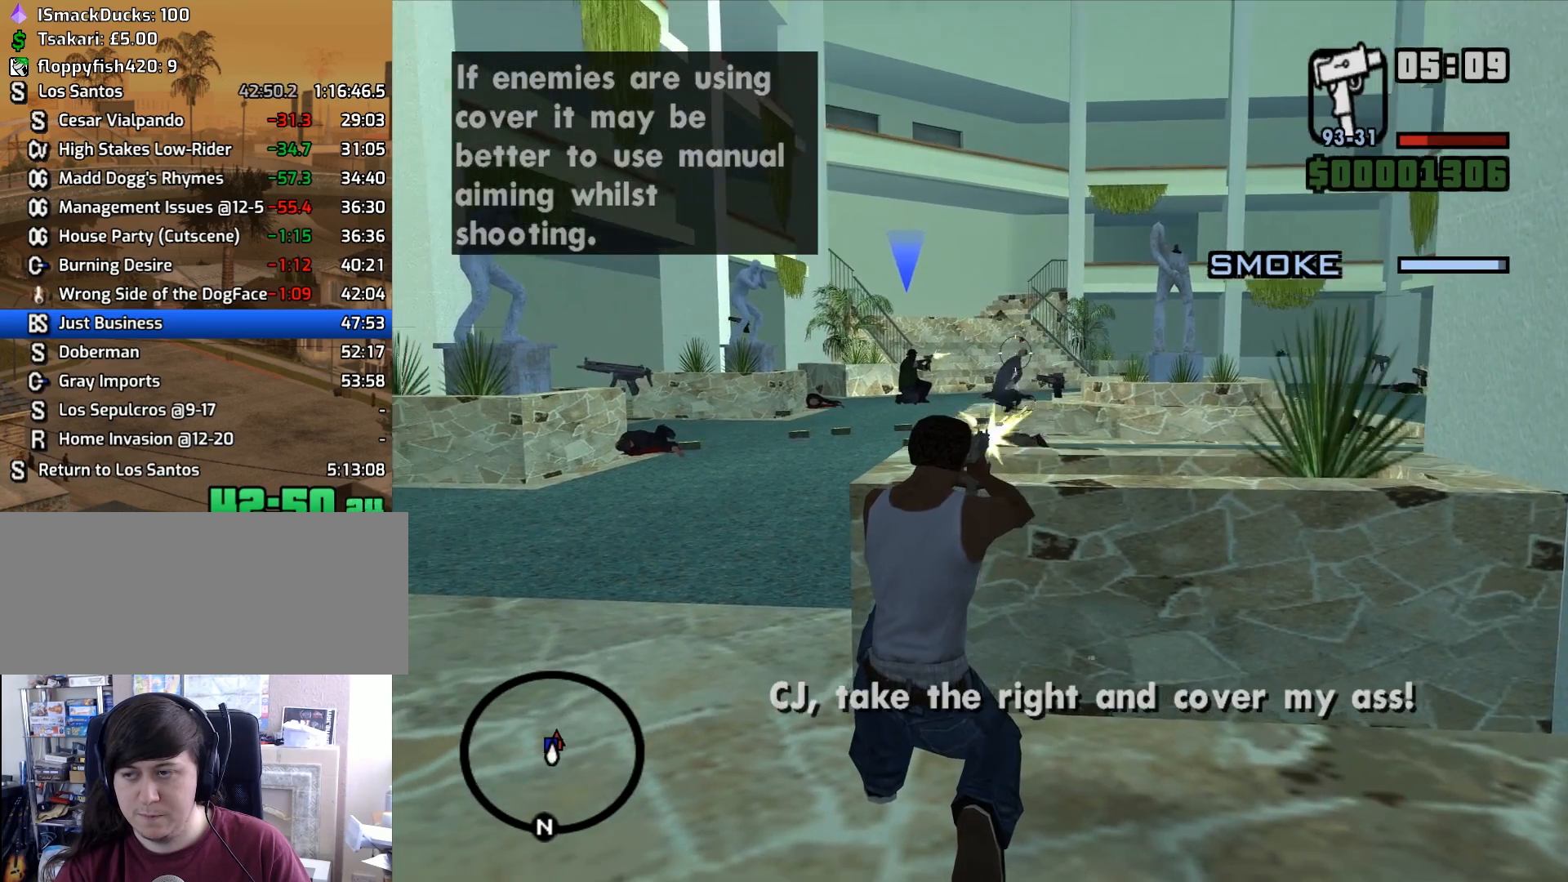
{"keys": ["a"], "mouse": [], "events": [[50, "mouse_left", "up"], [133, "mouse_left", "down"], [183, "mouse_left", "up"], [333, "mouse_right", "up"], [417, "a", "down"]]}
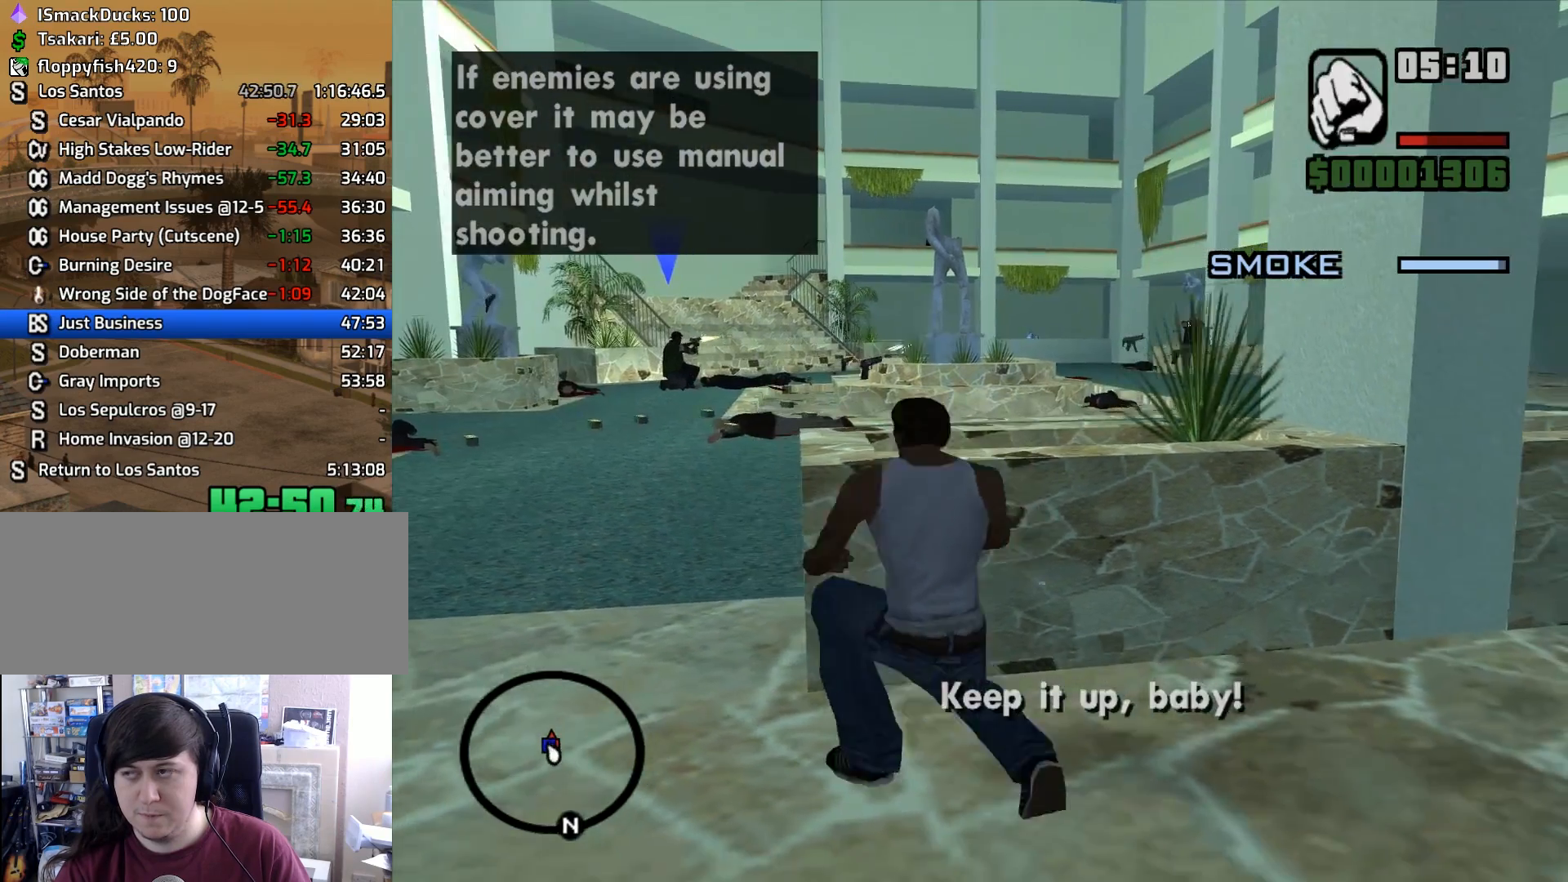
{"keys": ["a"], "mouse": [], "events": [[17, "mouse_wheel_down", "down"], [67, "mouse_wheel_down", "up"], [200, "mouse_wheel_up", "down"], [250, "mouse_wheel_up", "up"], [350, "mouse_wheel_up", "down"], [383, "mouse_wheel_up", "up"], [433, "mouse_wheel_up", "down"], [483, "mouse_wheel_up", "up"]]}
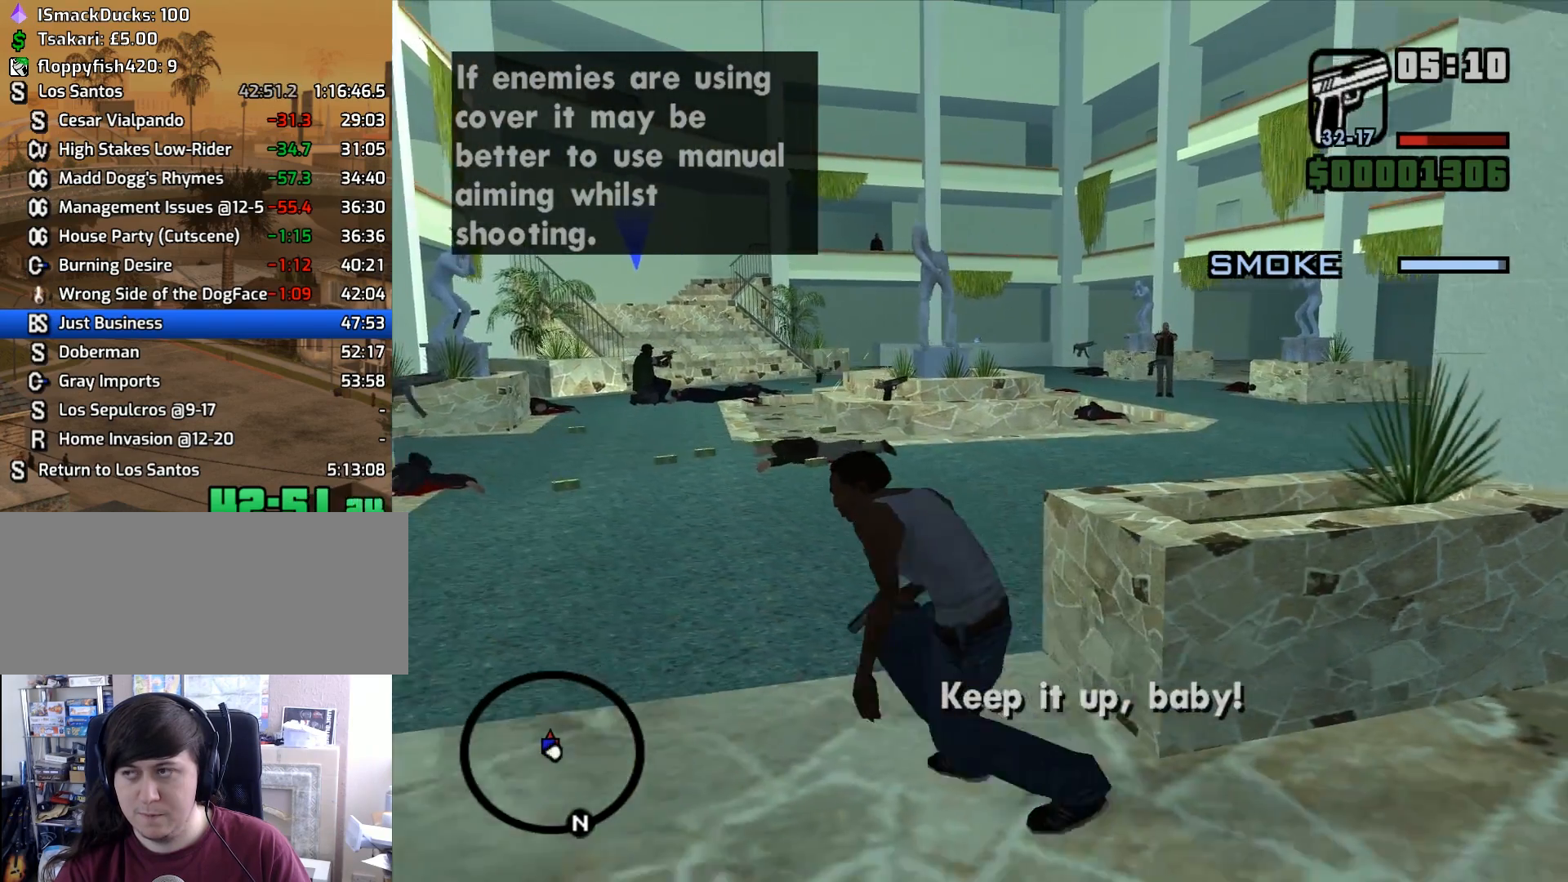
{"keys": ["w"], "mouse": ["right"], "events": [[33, "mouse_wheel_down", "down"], [83, "mouse_wheel_down", "up"], [83, "w", "down"], [267, "a", "up"], [317, "mouse_right", "down"], [367, "c", "down"], [500, "c", "up"]]}
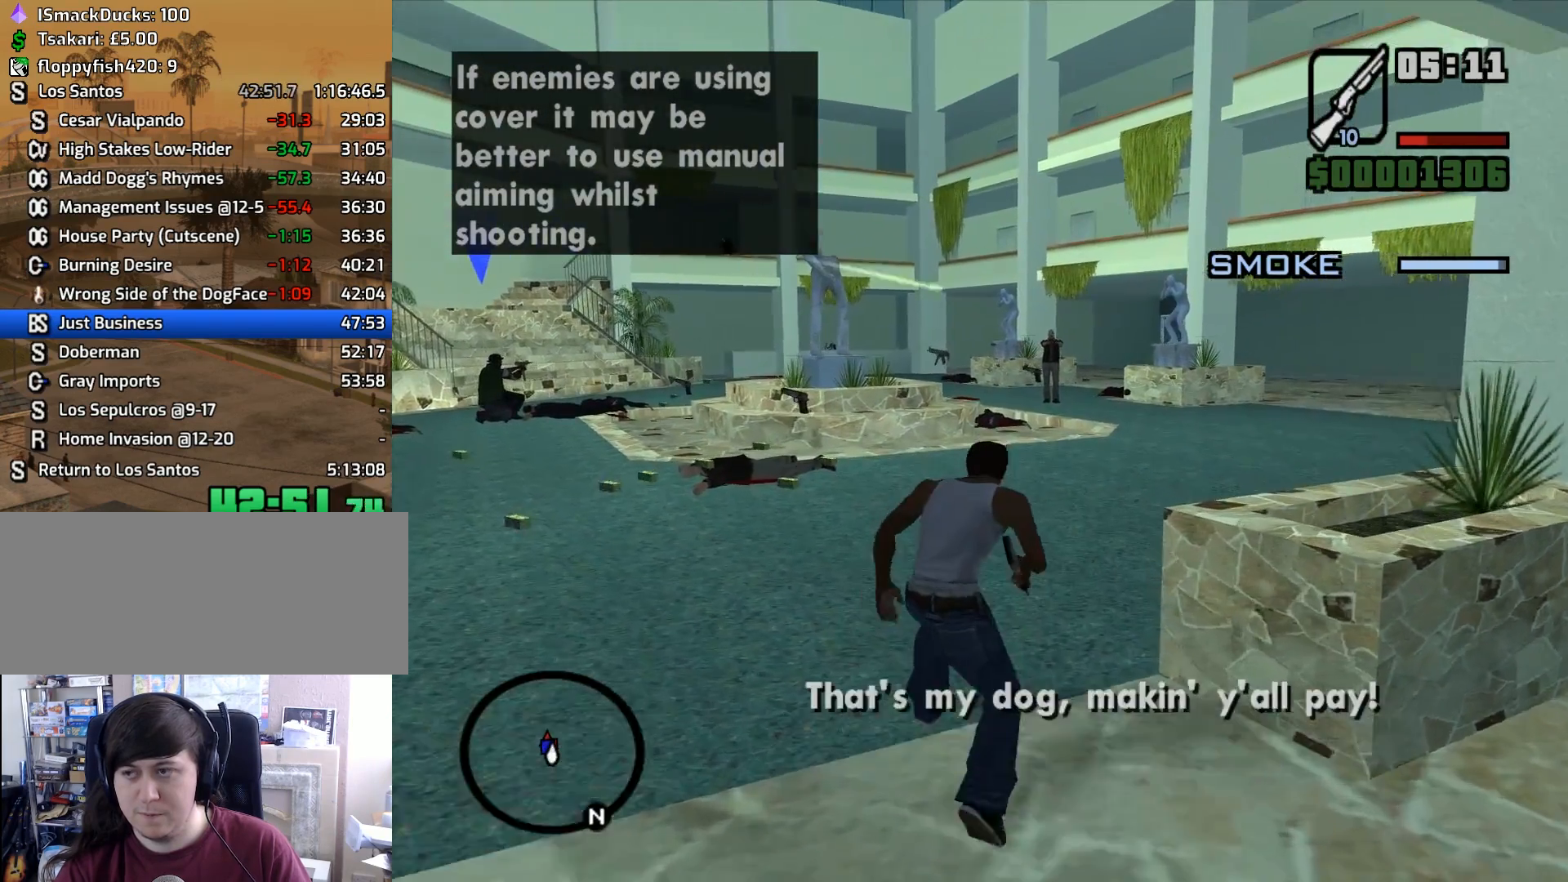
{"keys": ["w"], "mouse": ["wheel_down"], "events": [[183, "mouse_right", "up"], [283, "mouse_right", "down"], [333, "mouse_right", "up"], [467, "mouse_wheel_down", "down"]]}
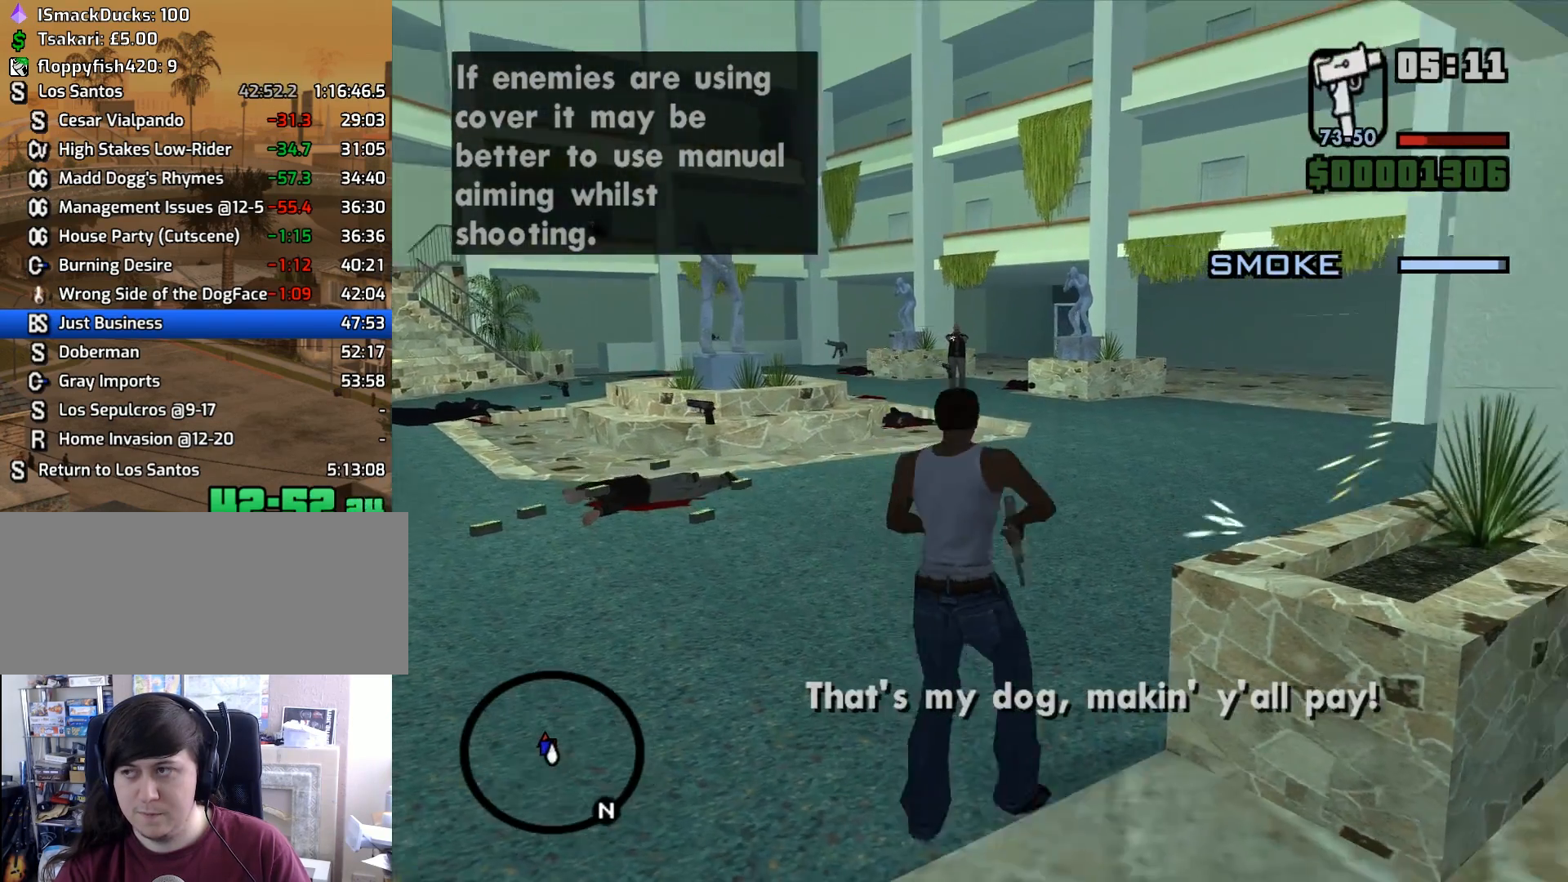
{"keys": ["w"], "mouse": [], "events": [[17, "mouse_wheel_down", "up"], [200, "mouse_wheel_up", "down"], [250, "mouse_wheel_up", "up"], [383, "mouse_wheel_up", "down"], [433, "mouse_wheel_up", "up"]]}
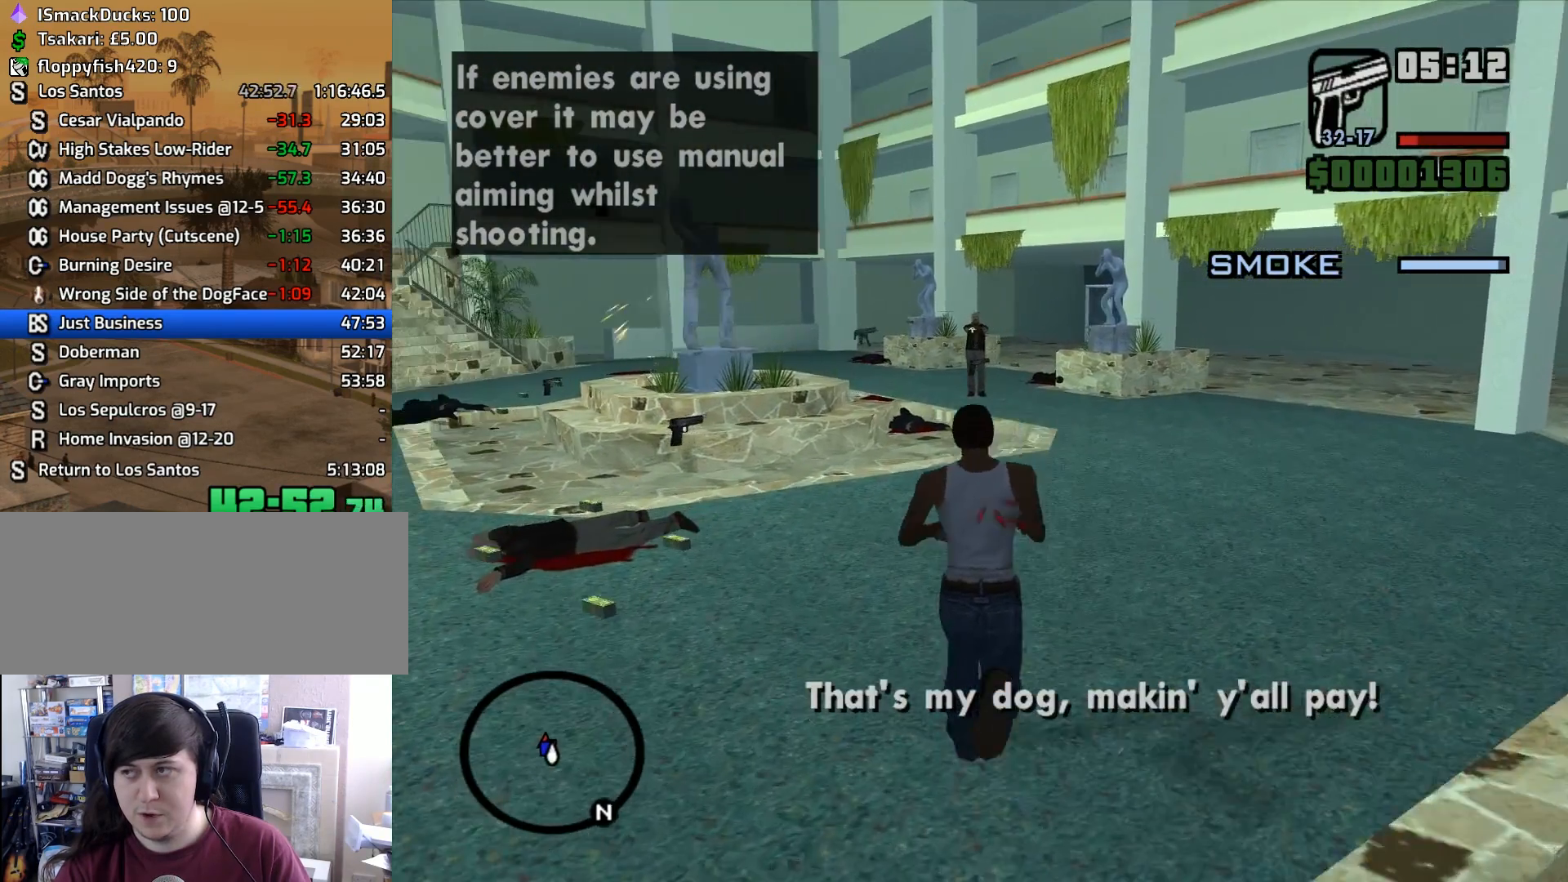
{"keys": ["w"], "mouse": ["right"], "events": [[33, "mouse_right", "down"]]}
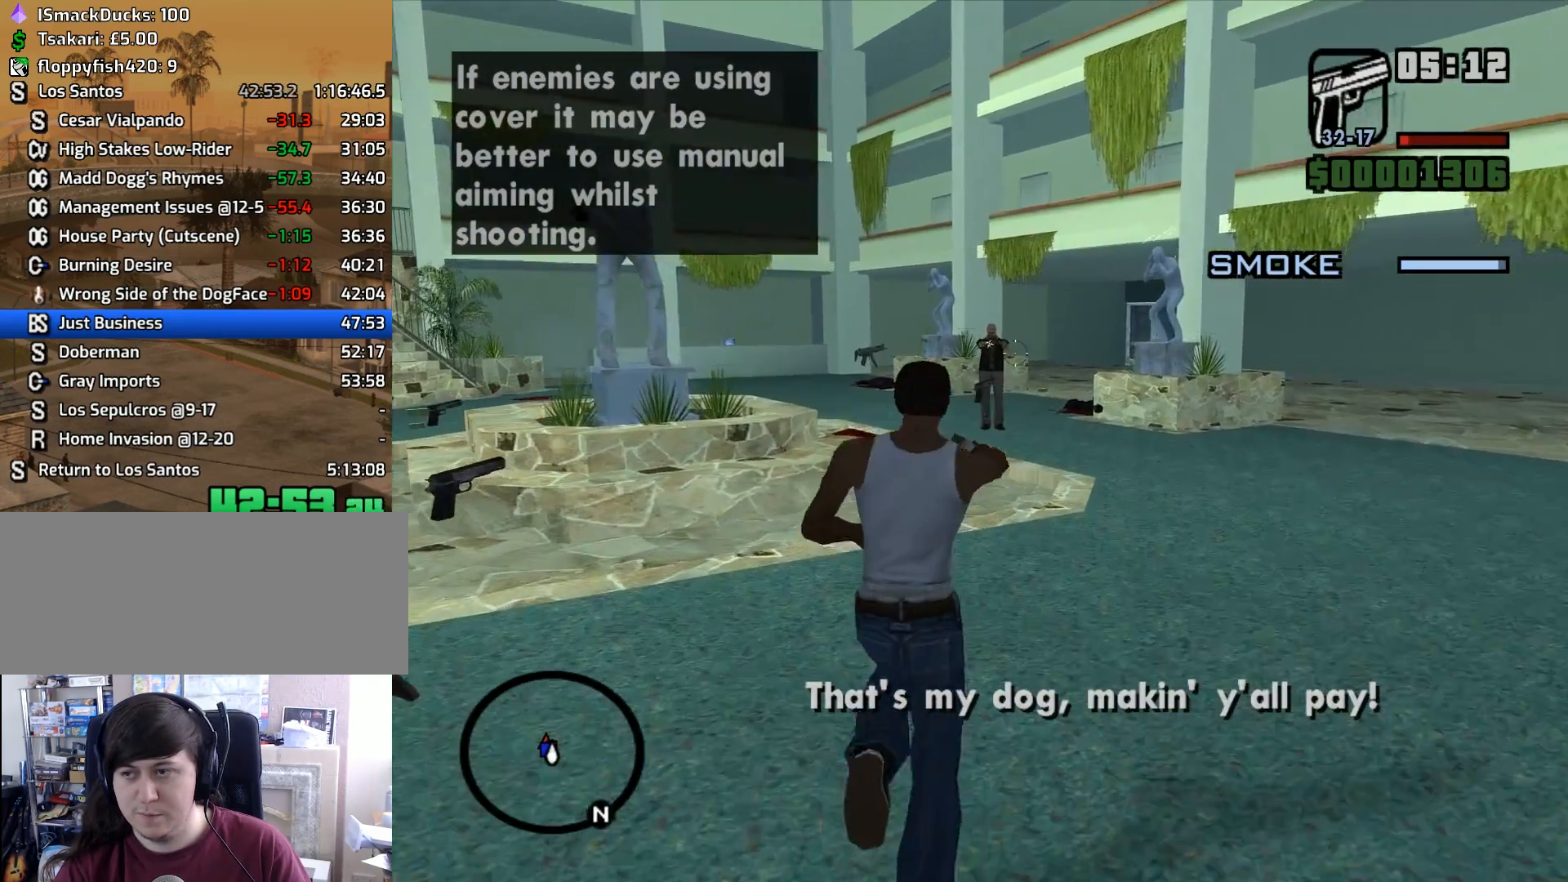
{"keys": ["w"], "mouse": ["right"], "events": [[233, "mouse_left", "down"], [333, "mouse_left", "up"]]}
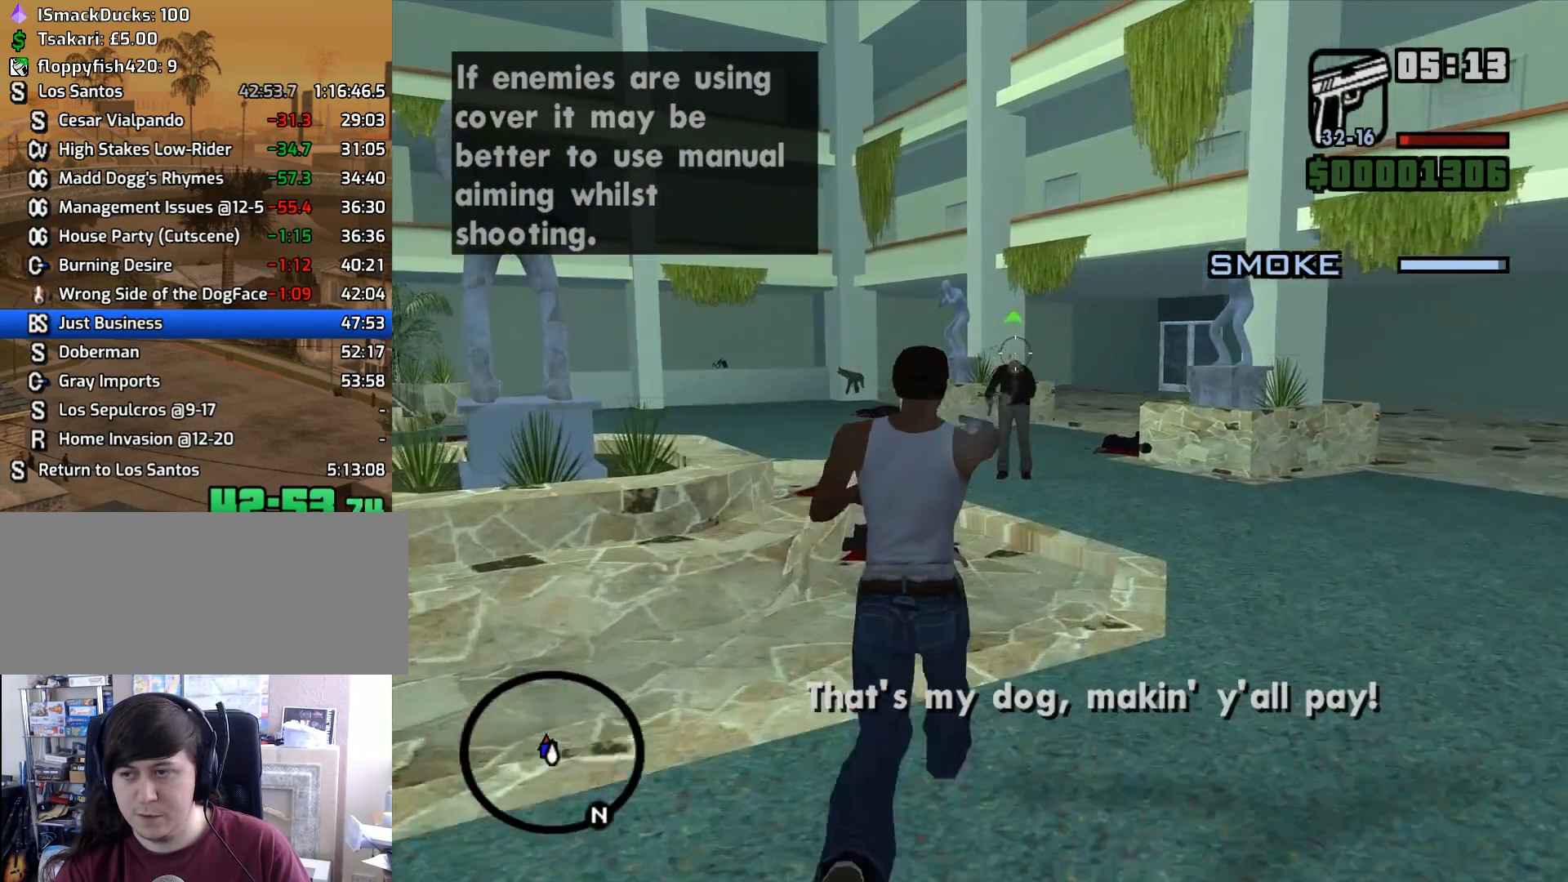
{"keys": ["w"], "mouse": ["right"], "events": [[100, "mouse_left", "down"], [250, "mouse_left", "up"]]}
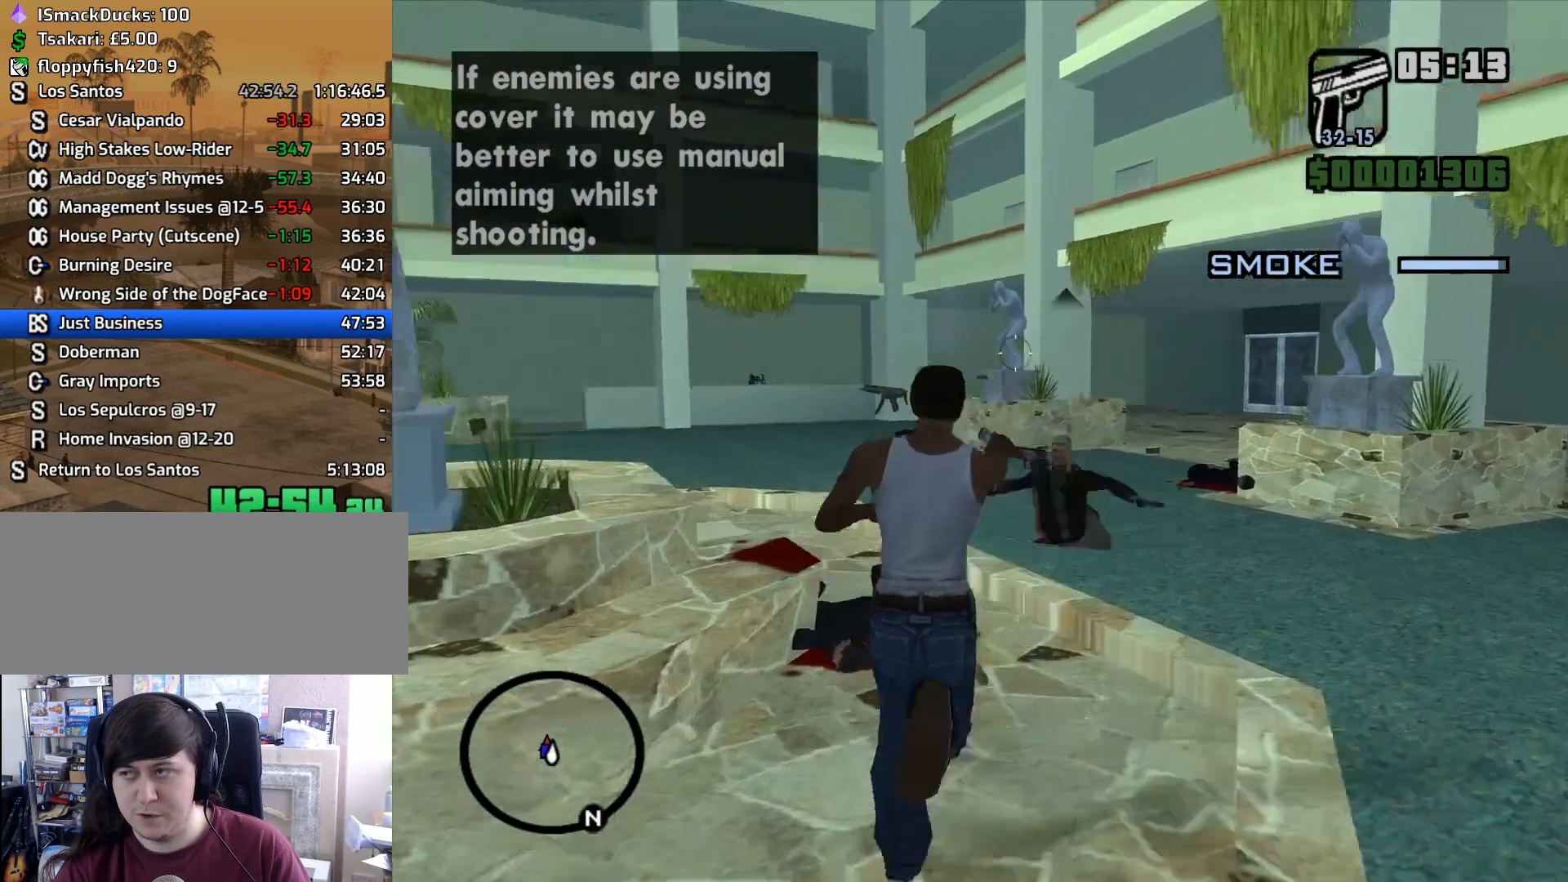
{"keys": [], "mouse": ["right"], "events": [[267, "w", "up"]]}
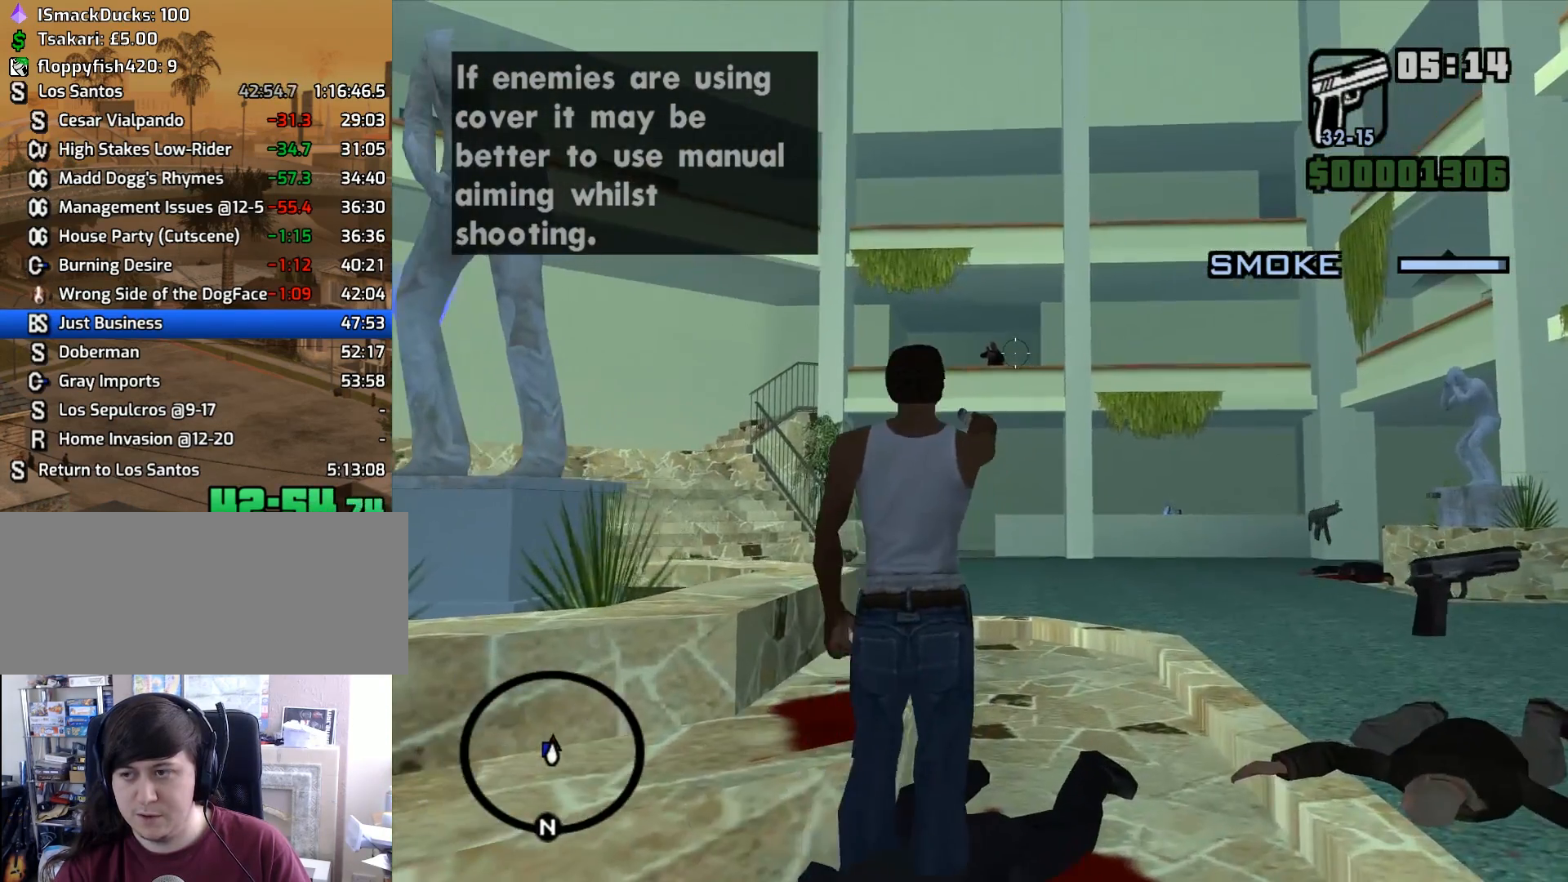
{"keys": ["w"], "mouse": ["right"], "events": [[183, "w", "down"], [283, "mouse_left", "down"], [417, "mouse_left", "up"]]}
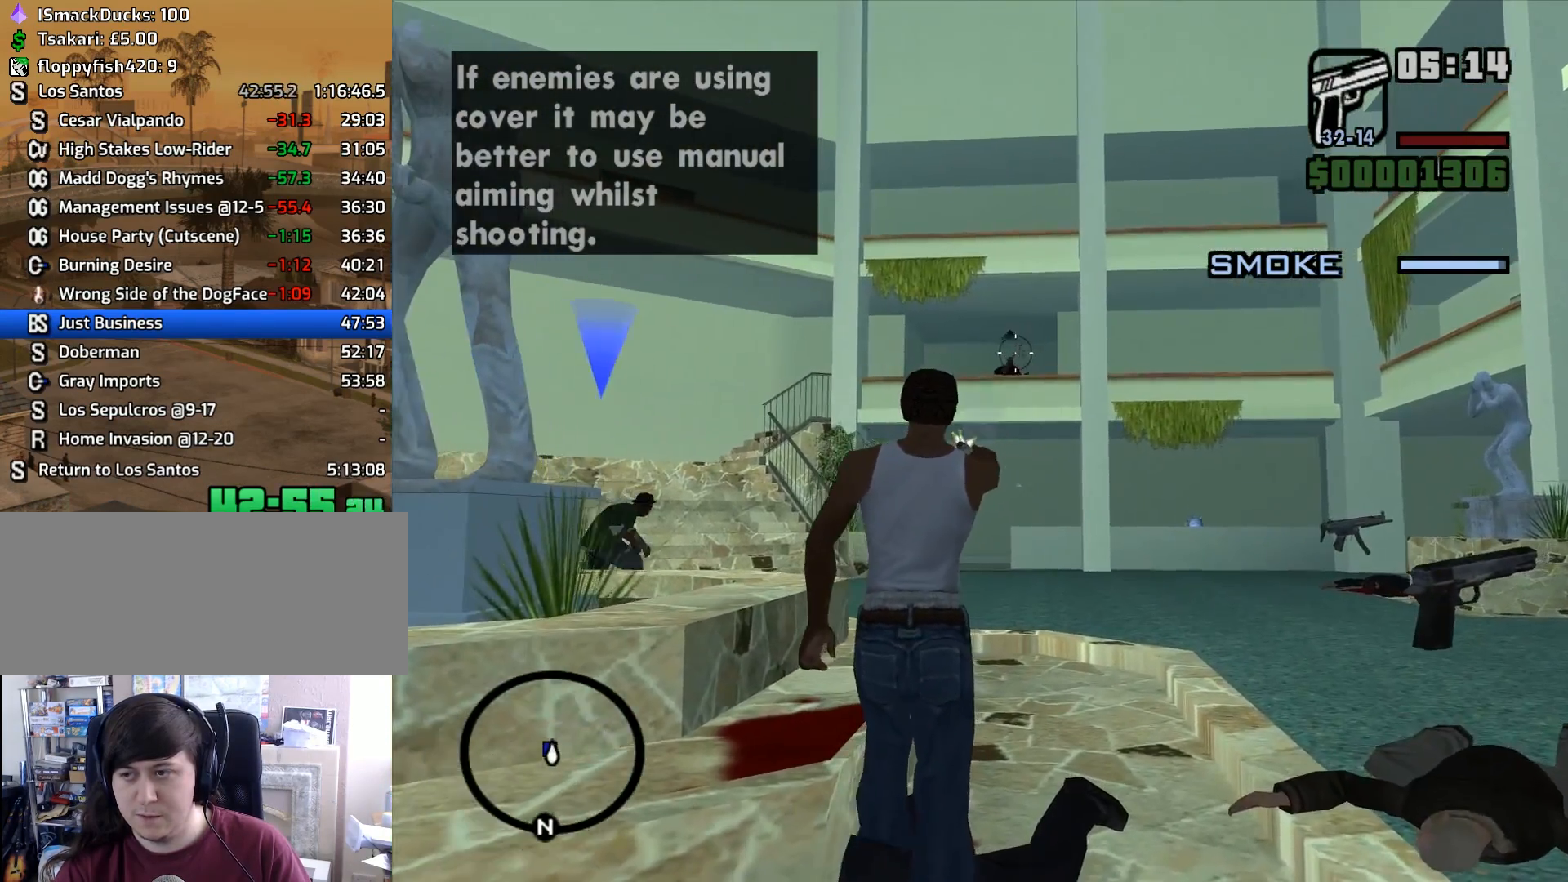
{"keys": ["w"], "mouse": [], "events": [[200, "mouse_right", "up"], [250, "d", "down"], [300, "mouse_wheel_down", "down"], [350, "mouse_wheel_down", "up"], [433, "d", "up"]]}
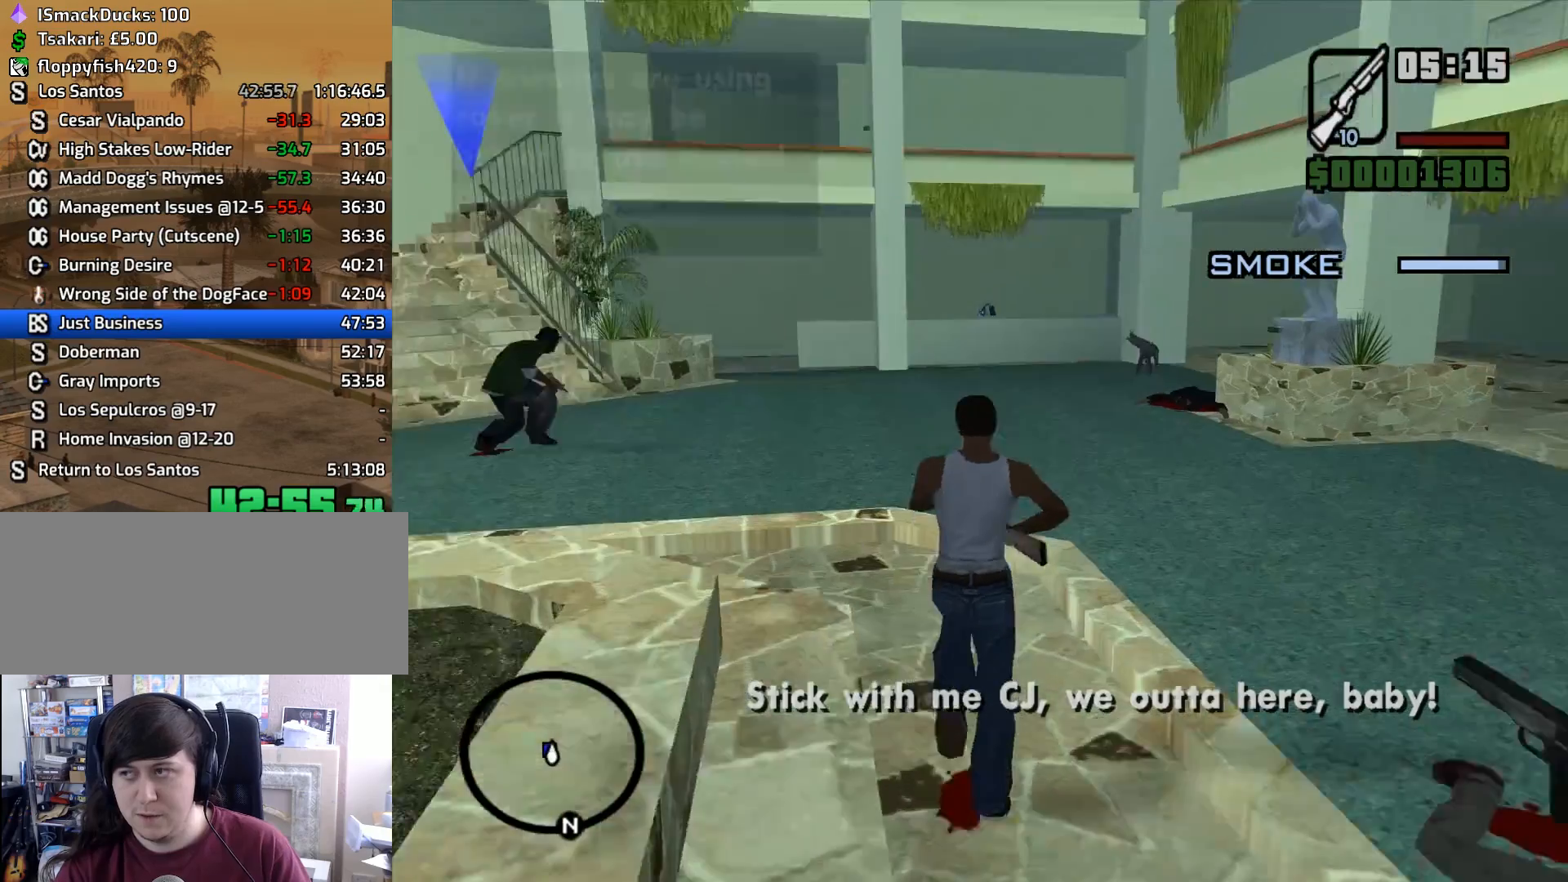
{"keys": ["w"], "mouse": [], "events": [[83, "mouse_wheel_up", "down"], [133, "mouse_wheel_up", "up"], [167, "shift", "down"], [317, "shift", "up"], [367, "shift", "down"], [450, "shift", "up"]]}
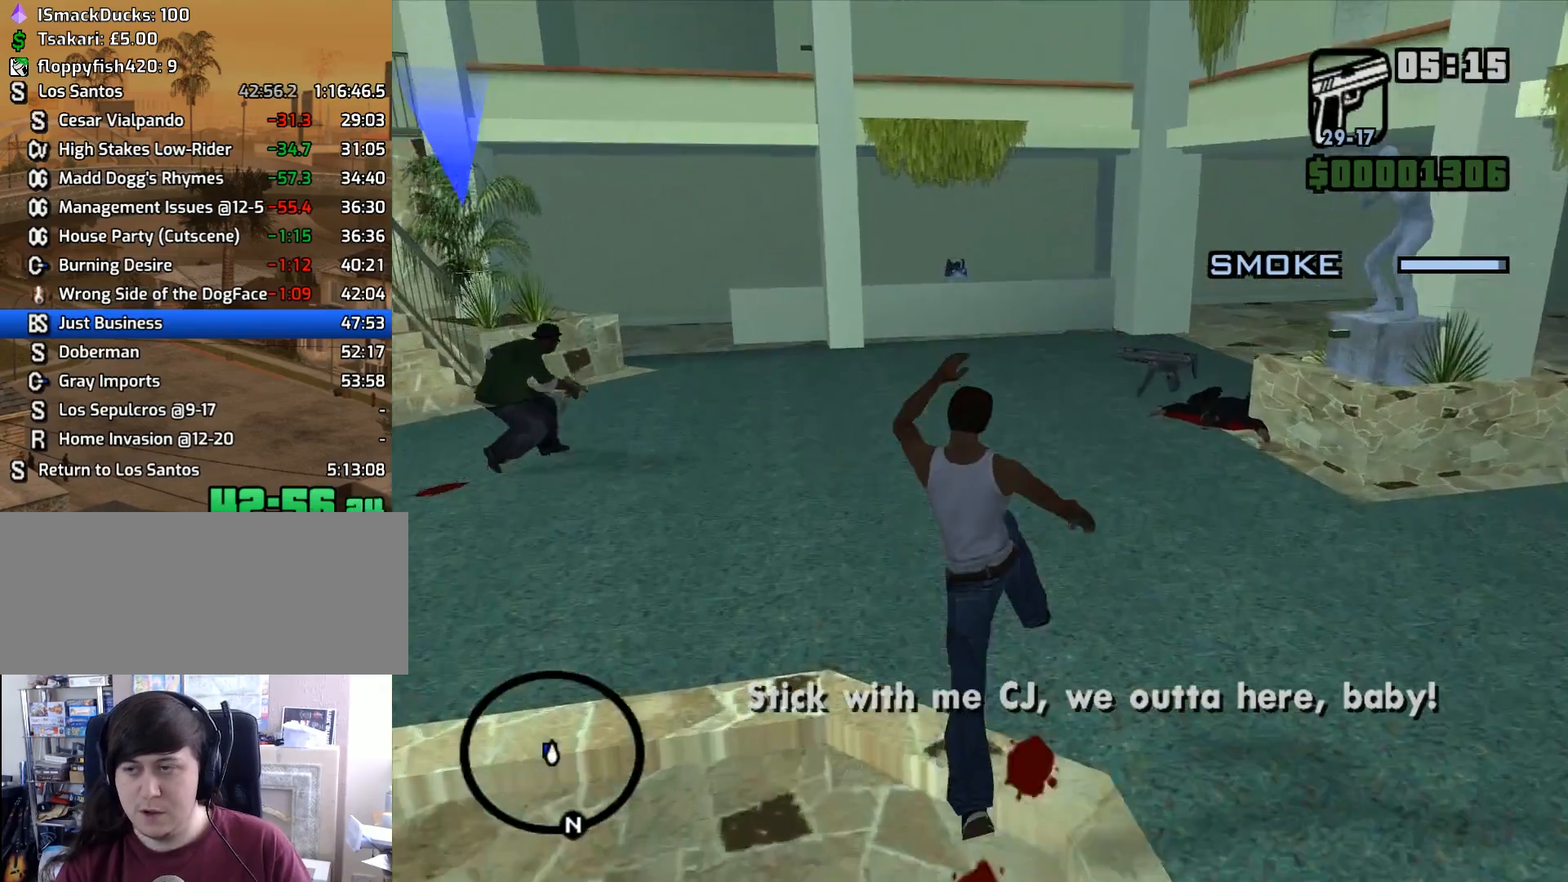
{"keys": ["w"], "mouse": [], "events": []}